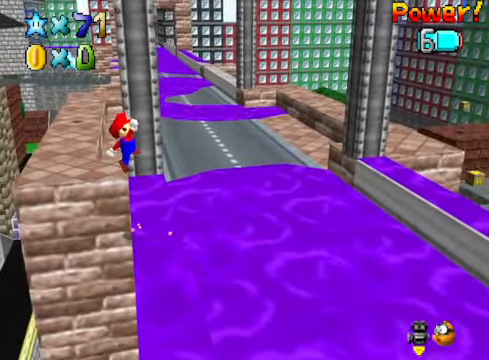
Gameplay with a controller (Xbox layout); each line is a JSON object with the inputs held at the frame after it. "events" lists button and stick changes between this image and that frame as [ms after this image, input, new state], when the widget could be followed in between.
{"buttons": [], "left_stick": "up-right", "right_stick": "center", "events": [[267, "A", "up"], [334, "left_stick", "up-right"]]}
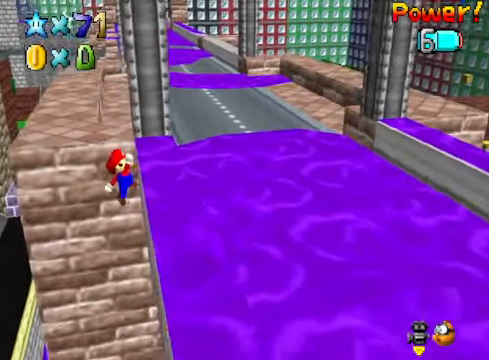
{"buttons": [], "left_stick": "center", "right_stick": "down-right", "events": [[133, "left_stick", "center"], [501, "right_stick", "down-right"]]}
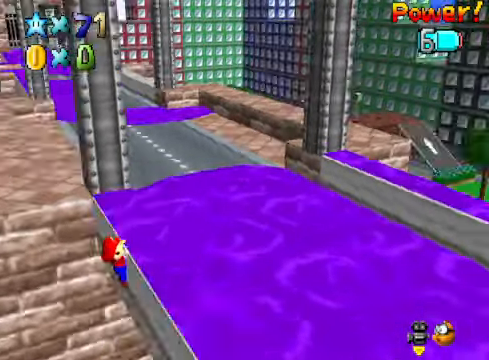
{"buttons": [], "left_stick": "center", "right_stick": "center", "events": [[133, "right_stick", "center"], [234, "right_stick", "right"], [334, "right_stick", "center"]]}
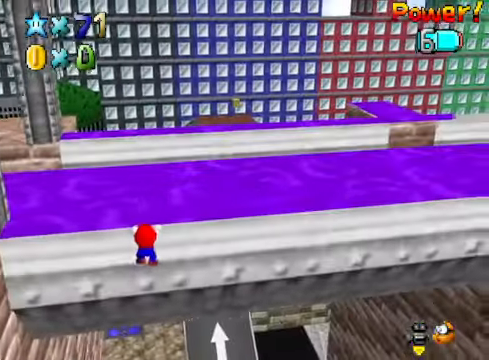
{"buttons": [], "left_stick": "center", "right_stick": "center", "events": []}
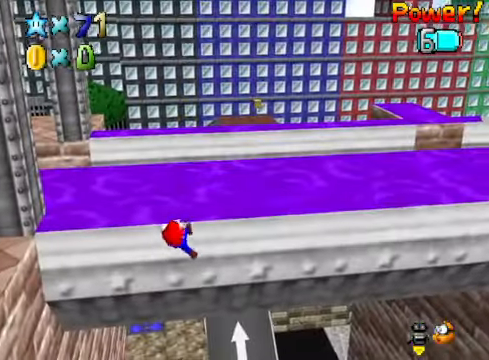
{"buttons": [], "left_stick": "center", "right_stick": "center", "events": []}
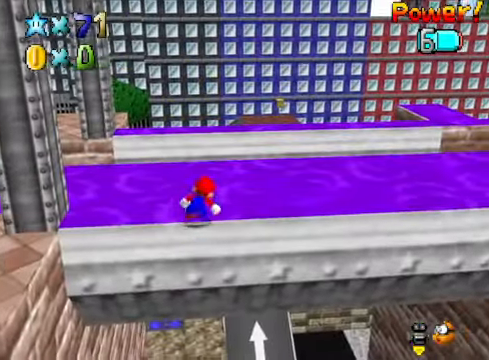
{"buttons": ["A"], "left_stick": "down-left", "right_stick": "center", "events": [[100, "A", "down"], [133, "left_stick", "left"], [367, "left_stick", "down-left"]]}
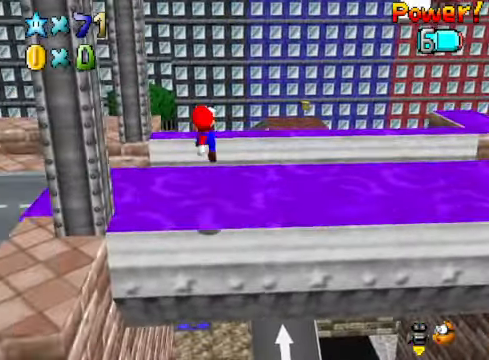
{"buttons": [], "left_stick": "center", "right_stick": "center", "events": [[101, "left_stick", "left"], [168, "A", "up"], [301, "left_stick", "up-left"], [502, "left_stick", "center"]]}
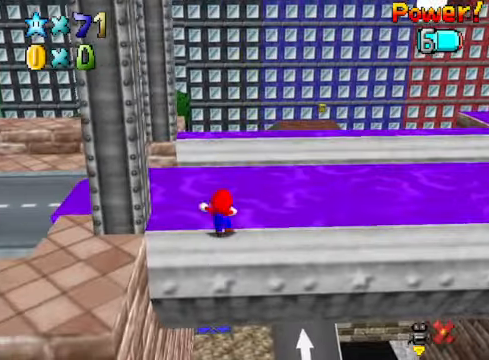
{"buttons": ["START"], "left_stick": "center", "right_stick": "center", "events": [[467, "START", "down"]]}
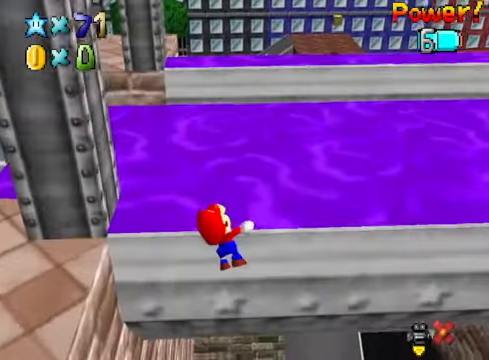
{"buttons": [], "left_stick": "center", "right_stick": "center", "events": [[200, "START", "up"]]}
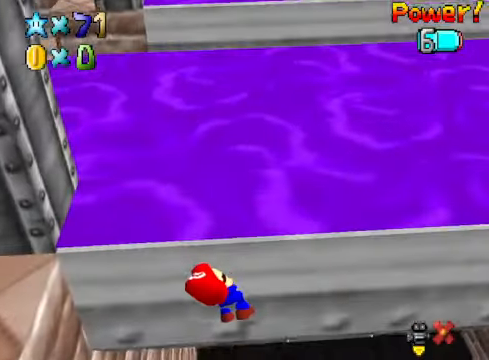
{"buttons": [], "left_stick": "center", "right_stick": "center", "events": []}
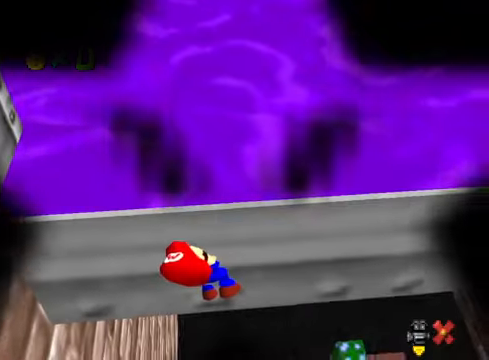
{"buttons": [], "left_stick": "center", "right_stick": "center", "events": []}
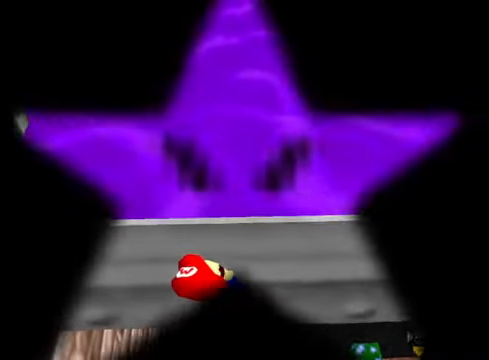
{"buttons": [], "left_stick": "center", "right_stick": "center", "events": []}
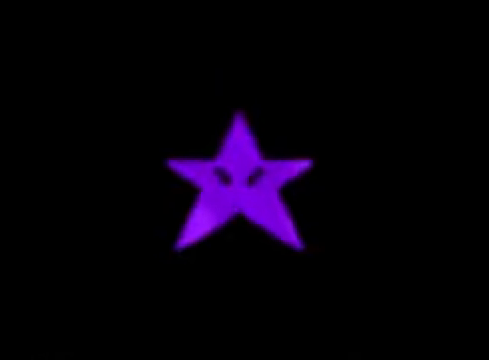
{"buttons": [], "left_stick": "center", "right_stick": "center", "events": []}
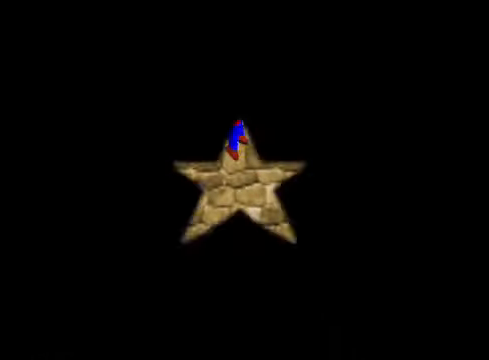
{"buttons": [], "left_stick": "center", "right_stick": "center", "events": []}
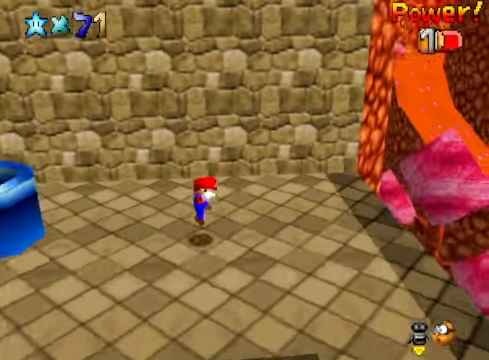
{"buttons": [], "left_stick": "center", "right_stick": "center", "events": []}
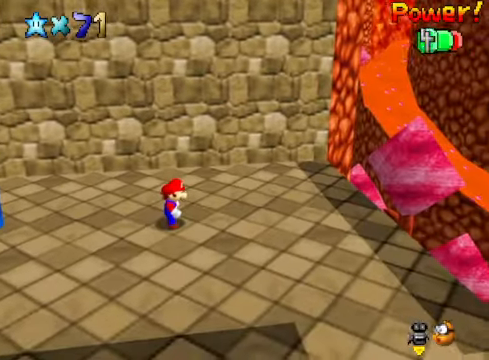
{"buttons": [], "left_stick": "center", "right_stick": "center", "events": []}
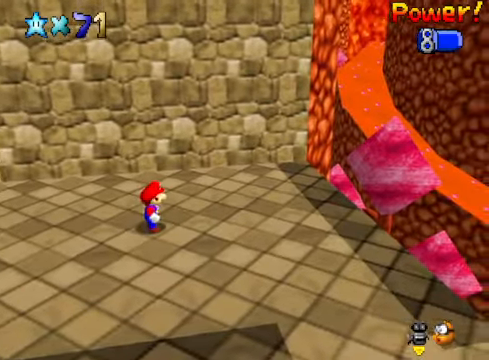
{"buttons": [], "left_stick": "left", "right_stick": "center", "events": [[67, "left_stick", "left"], [234, "A", "down"], [234, "X", "down"], [334, "X", "up"], [368, "A", "up"]]}
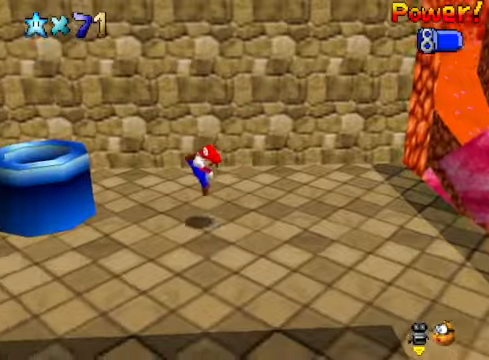
{"buttons": [], "left_stick": "center", "right_stick": "center", "events": [[100, "left_stick", "up-left"], [133, "A", "down"], [300, "A", "up"], [400, "left_stick", "center"]]}
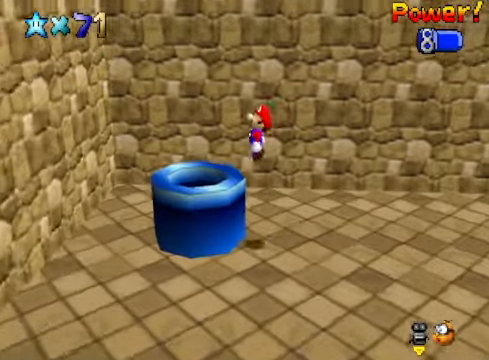
{"buttons": [], "left_stick": "right", "right_stick": "center", "events": [[66, "left_stick", "right"], [267, "X", "down"], [367, "X", "up"]]}
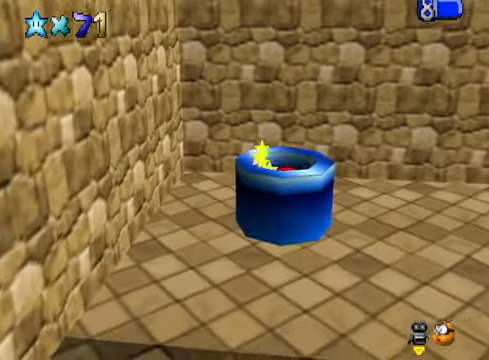
{"buttons": [], "left_stick": "center", "right_stick": "center", "events": [[233, "left_stick", "center"]]}
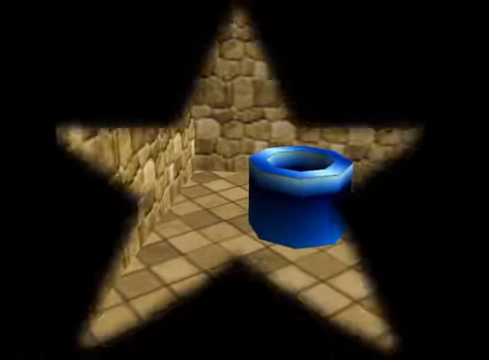
{"buttons": [], "left_stick": "center", "right_stick": "center", "events": []}
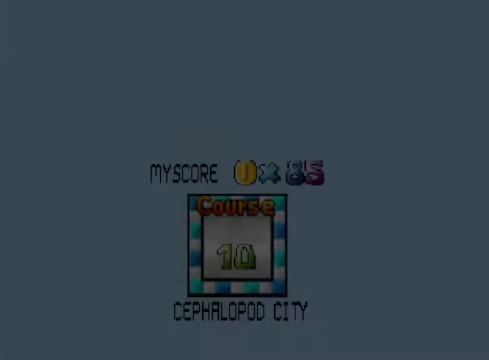
{"buttons": [], "left_stick": "center", "right_stick": "center", "events": []}
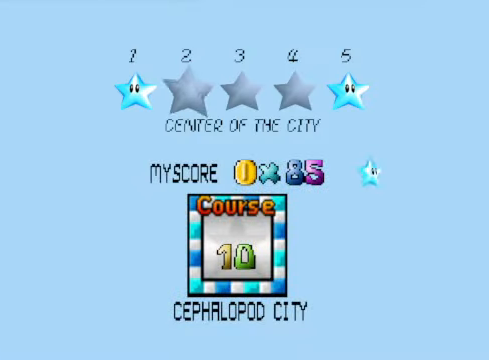
{"buttons": [], "left_stick": "center", "right_stick": "center", "events": [[167, "A", "down"], [234, "A", "up"], [334, "A", "down"], [435, "A", "up"]]}
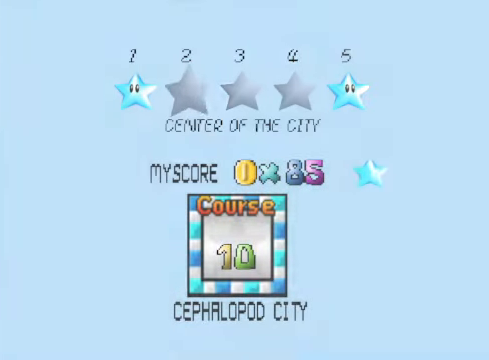
{"buttons": [], "left_stick": "center", "right_stick": "center", "events": []}
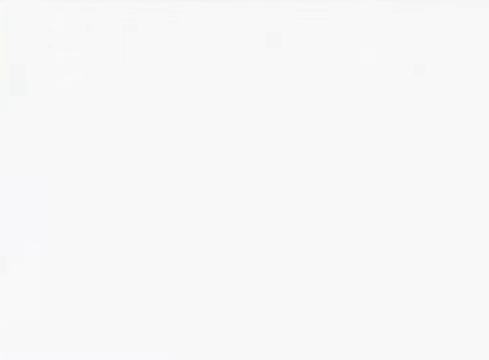
{"buttons": [], "left_stick": "center", "right_stick": "center", "events": []}
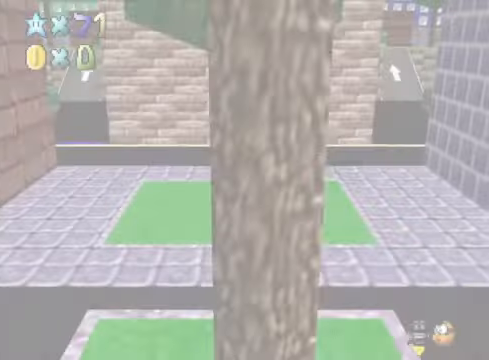
{"buttons": [], "left_stick": "up", "right_stick": "center", "events": [[301, "right_stick", "right"], [368, "left_stick", "up"], [468, "right_stick", "center"]]}
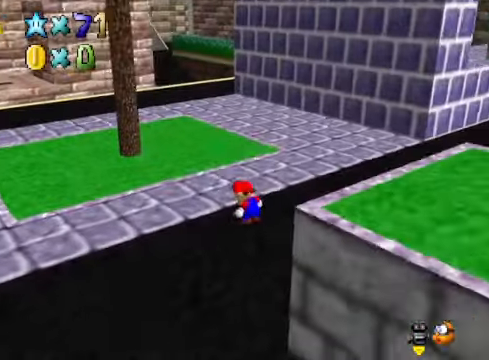
{"buttons": [], "left_stick": "up", "right_stick": "down-right", "events": [[368, "right_stick", "right"], [434, "right_stick", "down-right"]]}
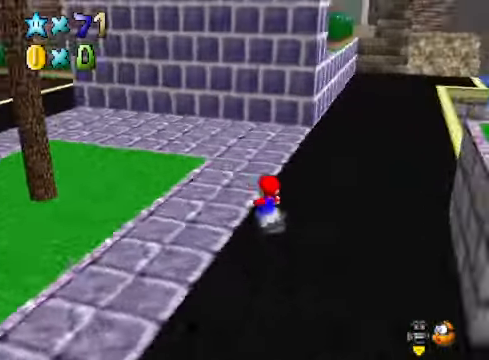
{"buttons": [], "left_stick": "up", "right_stick": "center", "events": [[67, "right_stick", "center"]]}
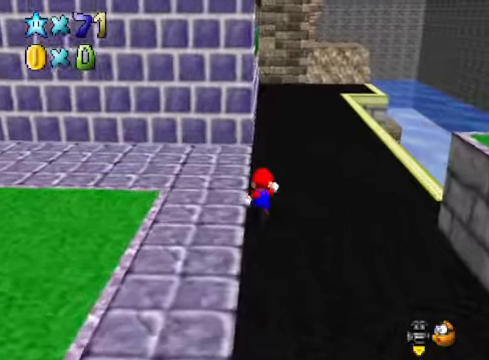
{"buttons": [], "left_stick": "up-right", "right_stick": "center", "events": [[100, "A", "down"], [200, "A", "up"], [367, "left_stick", "up-right"], [400, "X", "down"], [501, "X", "up"]]}